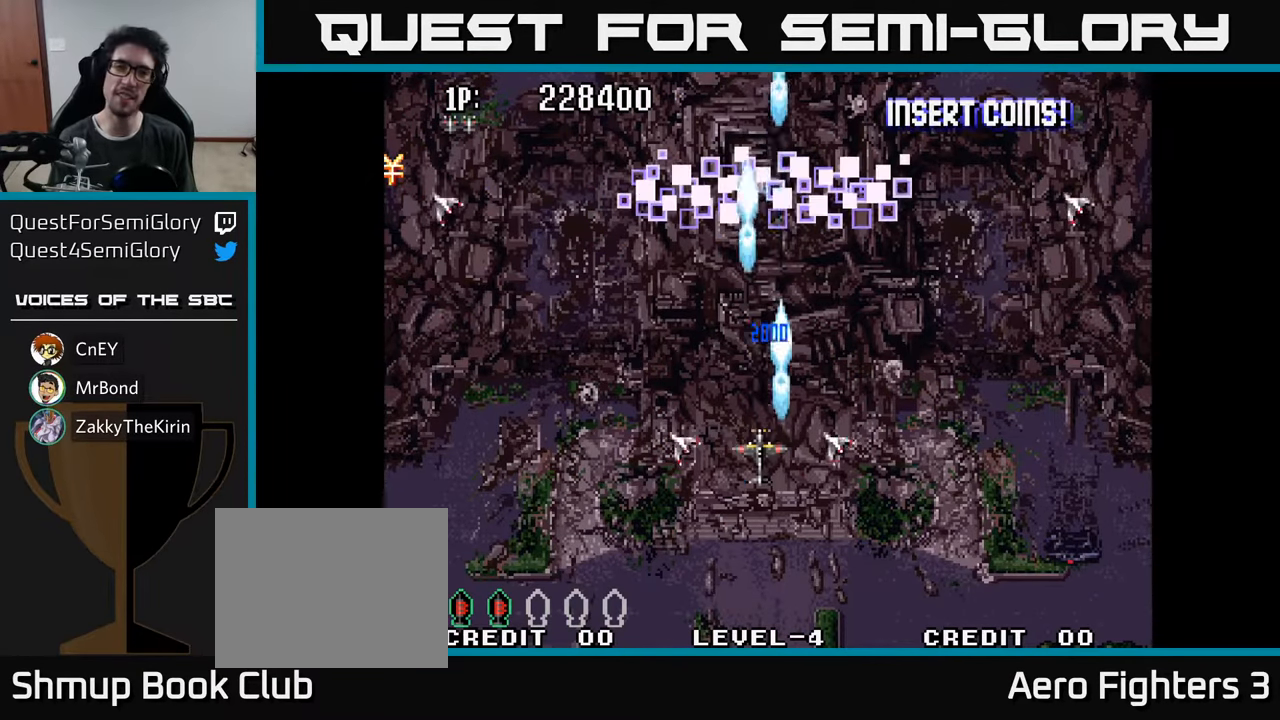
Gameplay with a controller (Xbox layout); each line is a JSON object with the inputs held at the frame after it. "events" lists button and stick changes between this image and that frame as [ms after this image, input, new state], when the widget could be followed in between.
{"buttons": ["A", "DPAD_UP"], "left_stick": "center", "right_stick": "center", "events": [[83, "A", "down"], [200, "A", "up"], [283, "A", "down"], [367, "A", "up"], [383, "DPAD_UP", "down"], [467, "A", "down"]]}
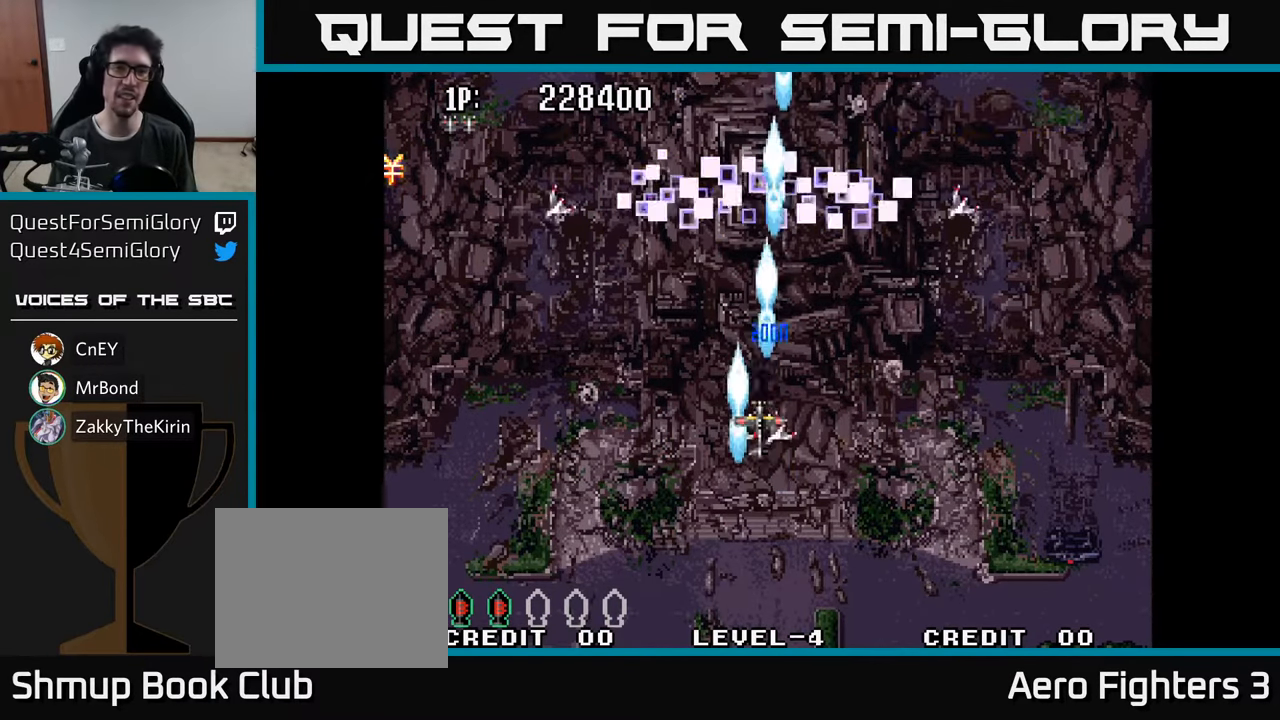
{"buttons": ["A"], "left_stick": "center", "right_stick": "center", "events": [[50, "A", "up"], [150, "A", "down"], [200, "A", "up"], [233, "DPAD_UP", "up"], [317, "A", "down"], [383, "A", "up"], [483, "A", "down"]]}
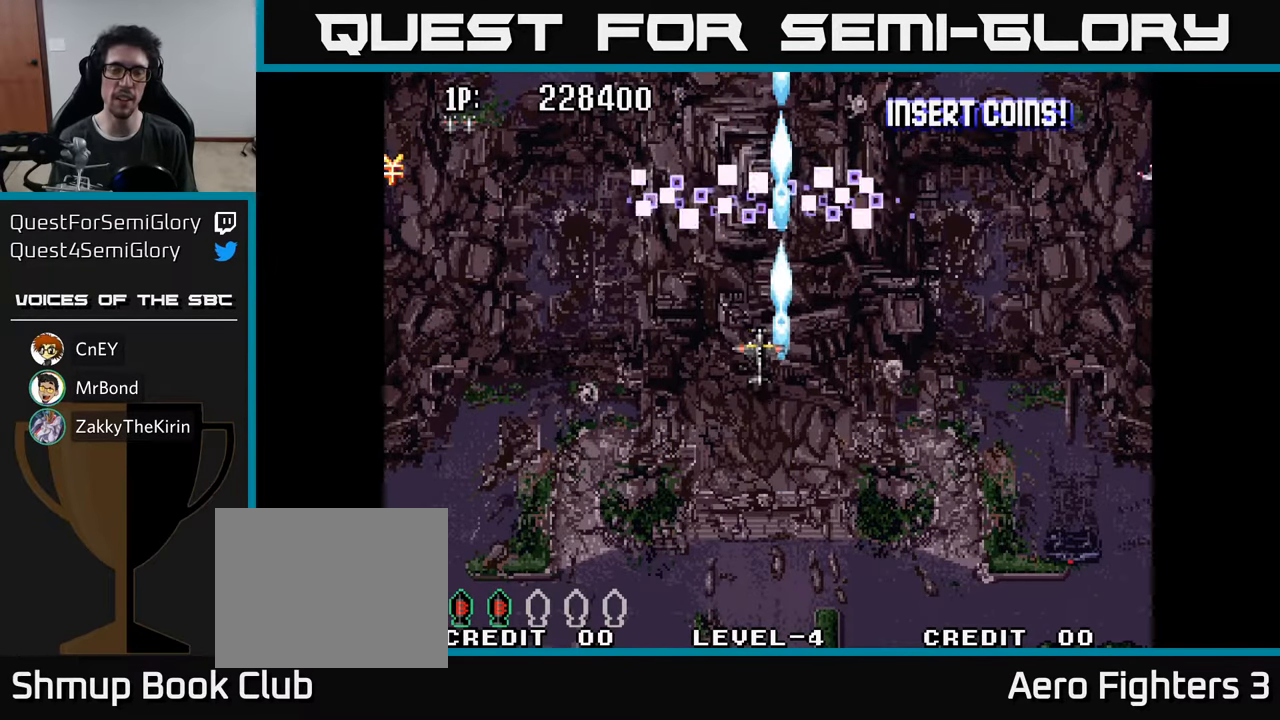
{"buttons": [], "left_stick": "center", "right_stick": "center", "events": [[67, "A", "up"], [167, "A", "down"], [250, "A", "up"], [367, "A", "down"], [433, "A", "up"]]}
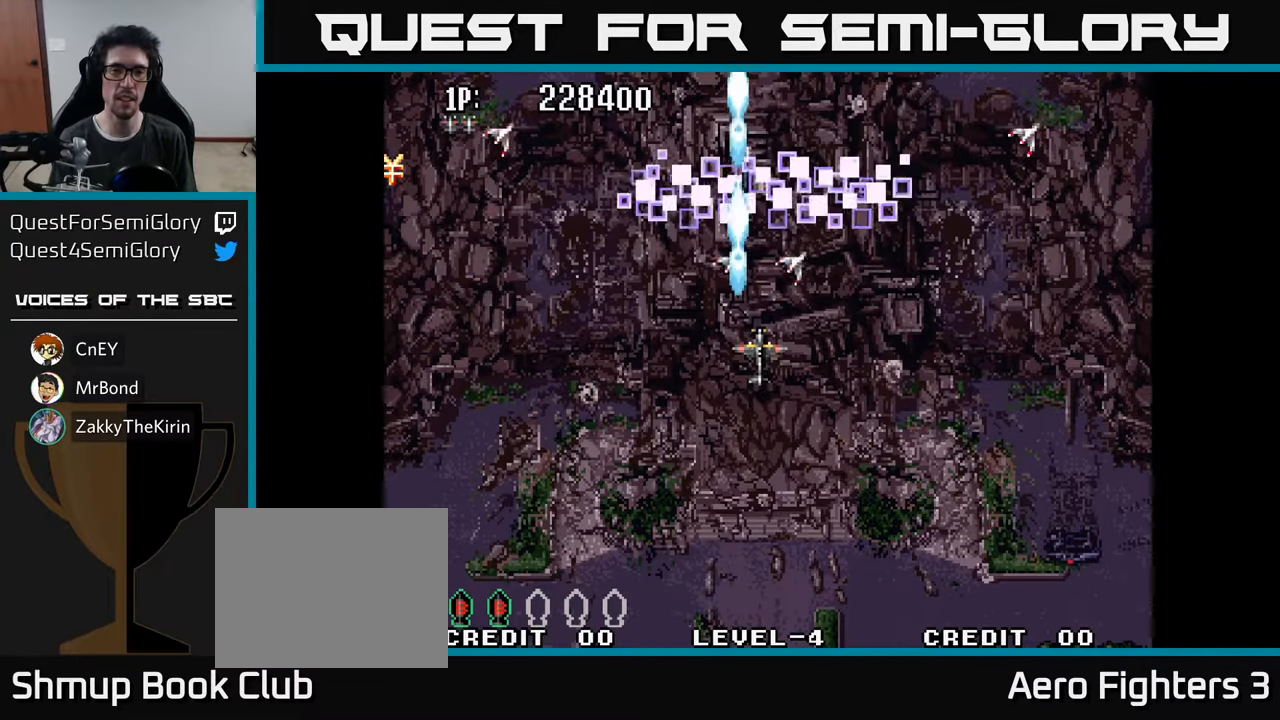
{"buttons": [], "left_stick": "center", "right_stick": "center", "events": [[50, "A", "down"], [117, "A", "up"], [217, "A", "down"], [300, "A", "up"], [400, "A", "down"], [467, "A", "up"]]}
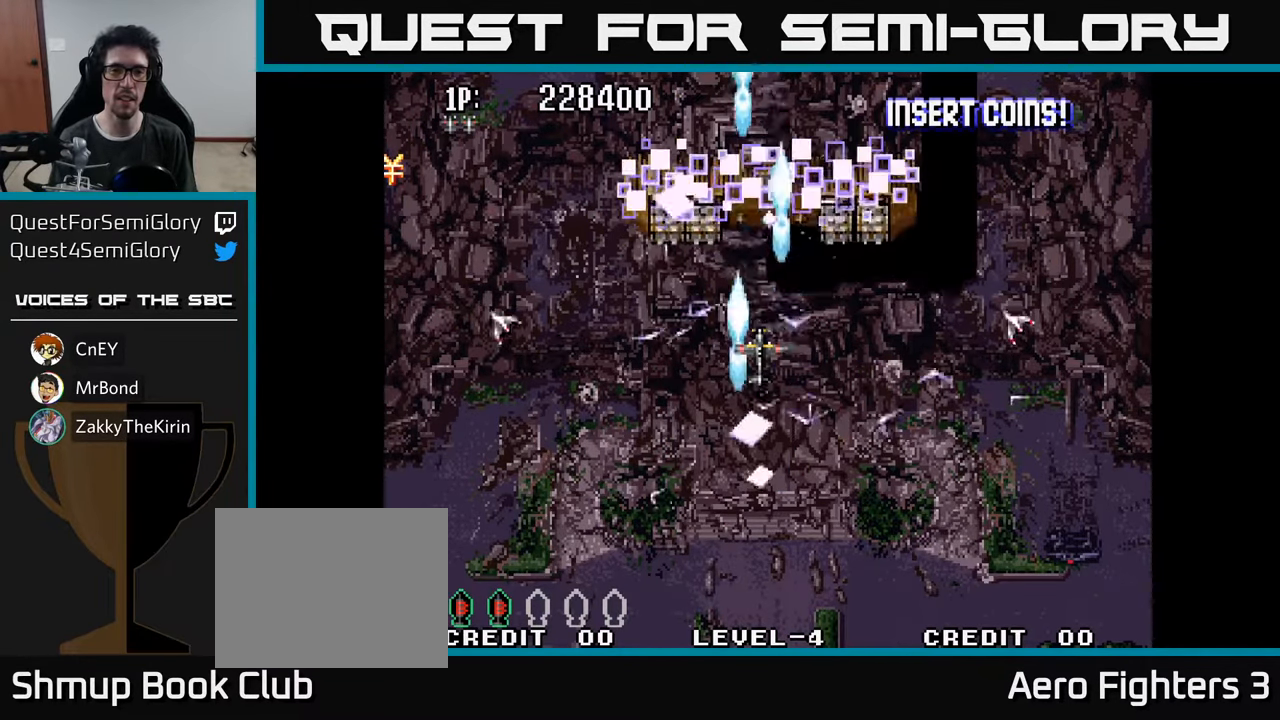
{"buttons": [], "left_stick": "center", "right_stick": "center", "events": [[67, "A", "down"], [117, "A", "up"], [250, "A", "down"], [300, "A", "up"]]}
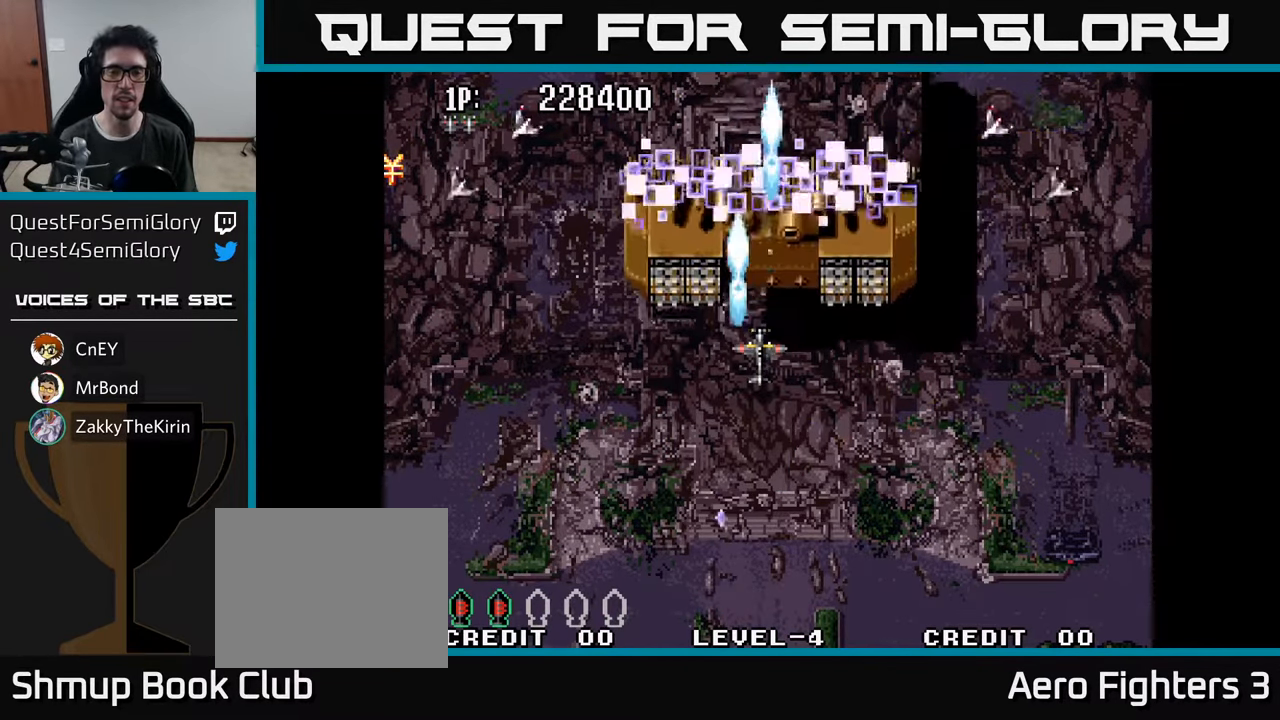
{"buttons": [], "left_stick": "center", "right_stick": "center", "events": [[183, "DPAD_RIGHT", "down"], [233, "DPAD_RIGHT", "up"]]}
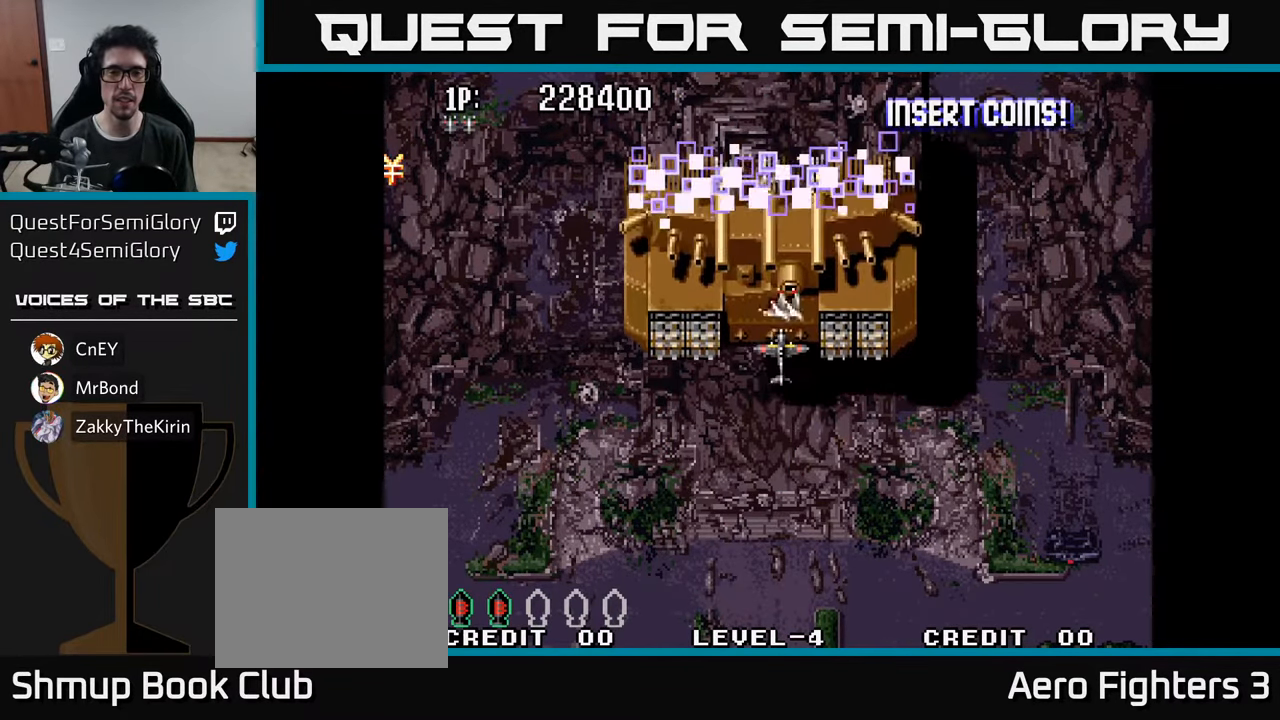
{"buttons": [], "left_stick": "center", "right_stick": "center", "events": [[17, "DPAD_LEFT", "down"], [67, "DPAD_LEFT", "up"]]}
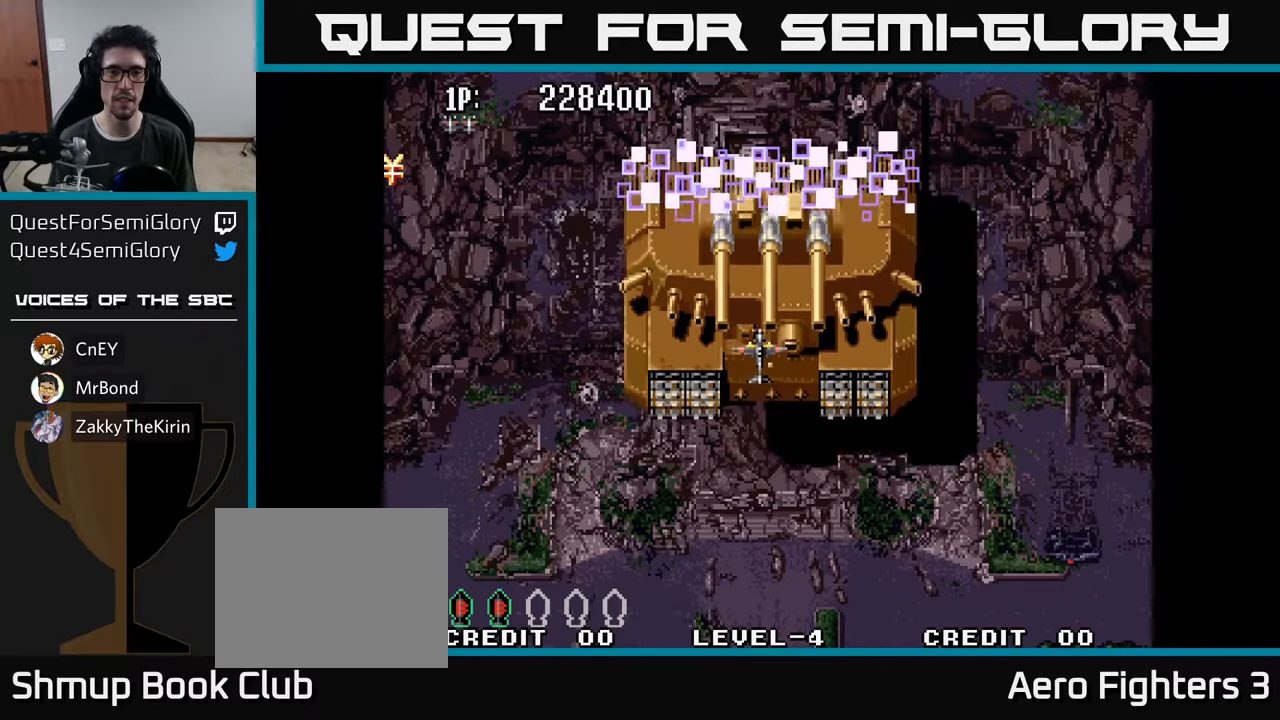
{"buttons": [], "left_stick": "center", "right_stick": "center", "events": [[300, "DPAD_RIGHT", "down"], [317, "DPAD_RIGHT", "up"]]}
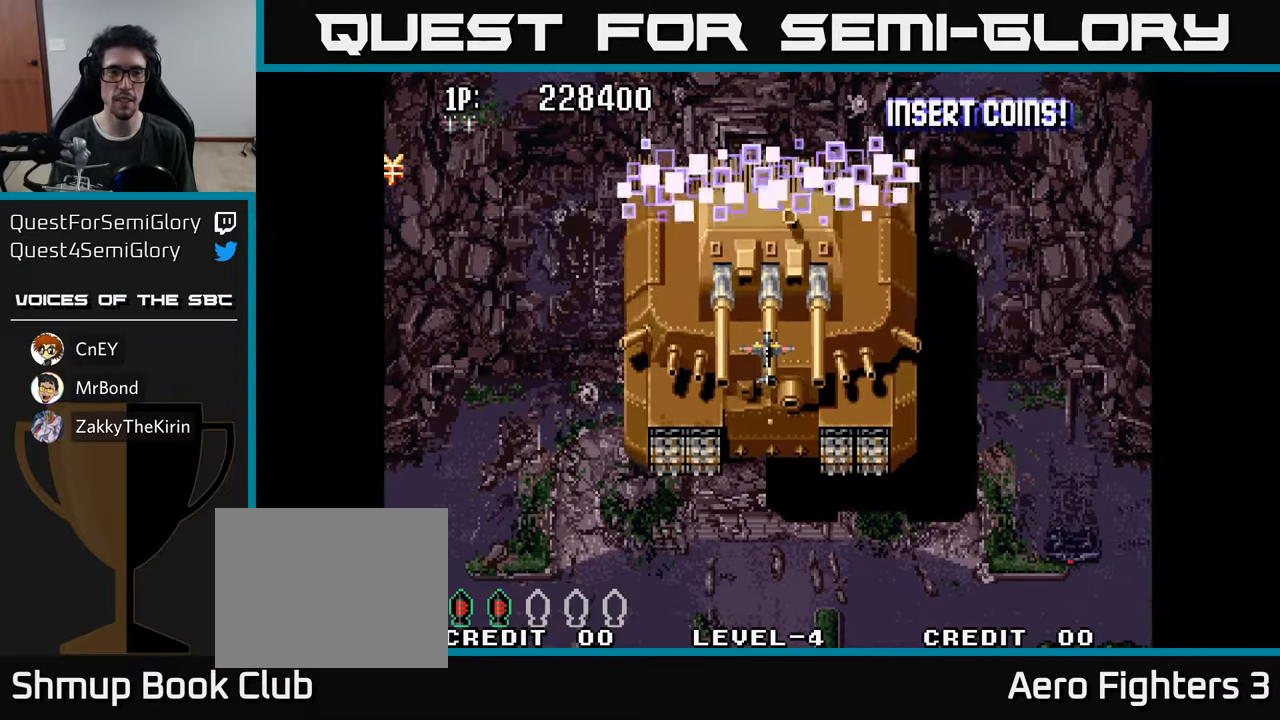
{"buttons": [], "left_stick": "center", "right_stick": "center", "events": []}
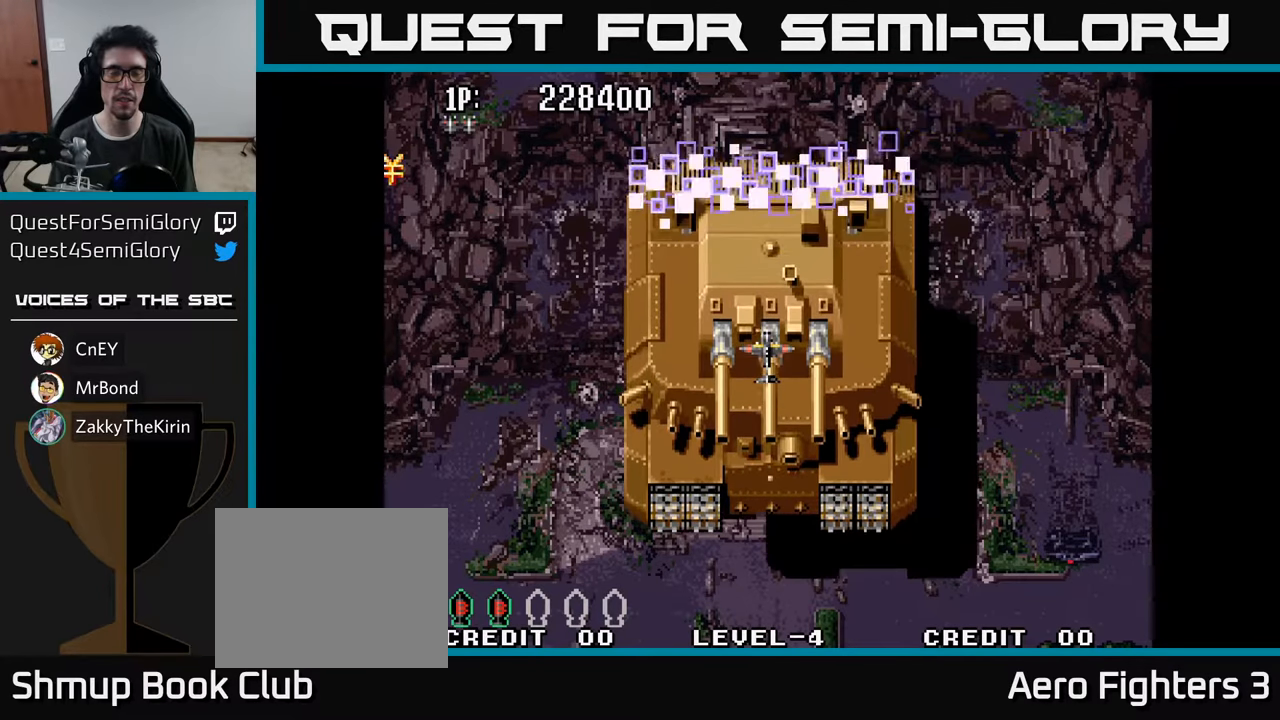
{"buttons": ["DPAD_UP"], "left_stick": "center", "right_stick": "center", "events": [[284, "DPAD_UP", "down"]]}
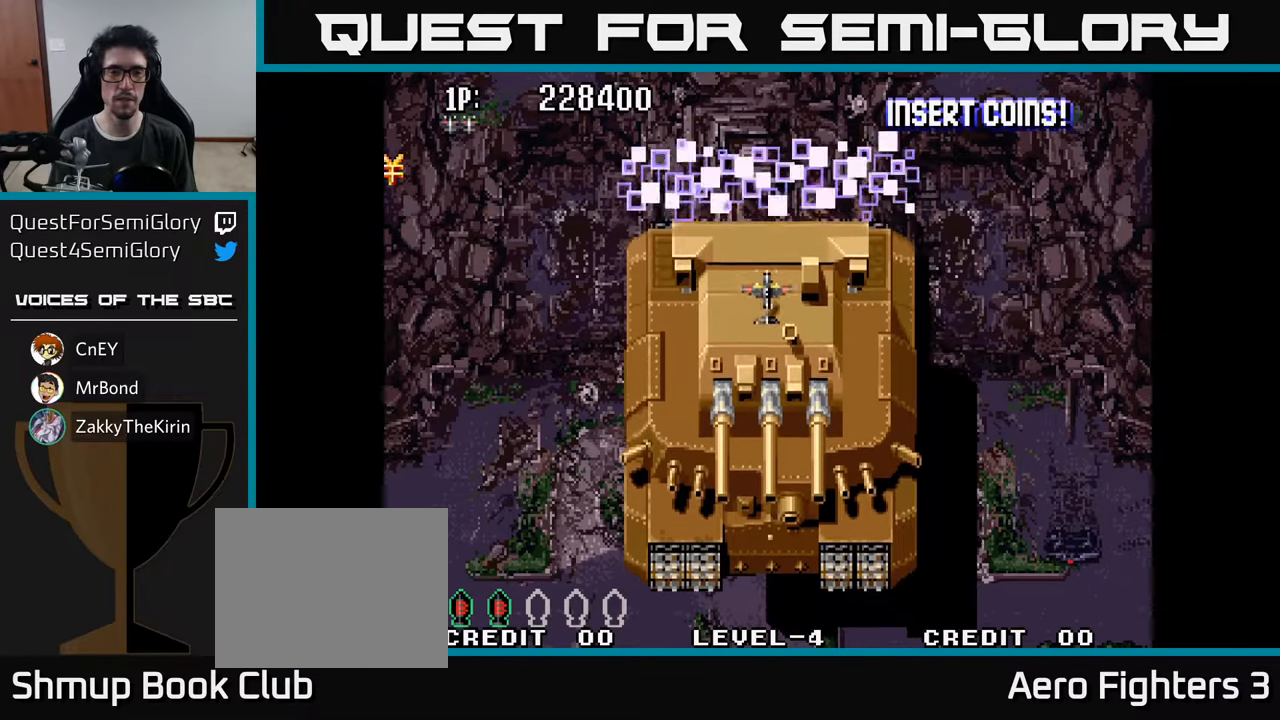
{"buttons": [], "left_stick": "center", "right_stick": "center", "events": [[117, "DPAD_UP", "up"]]}
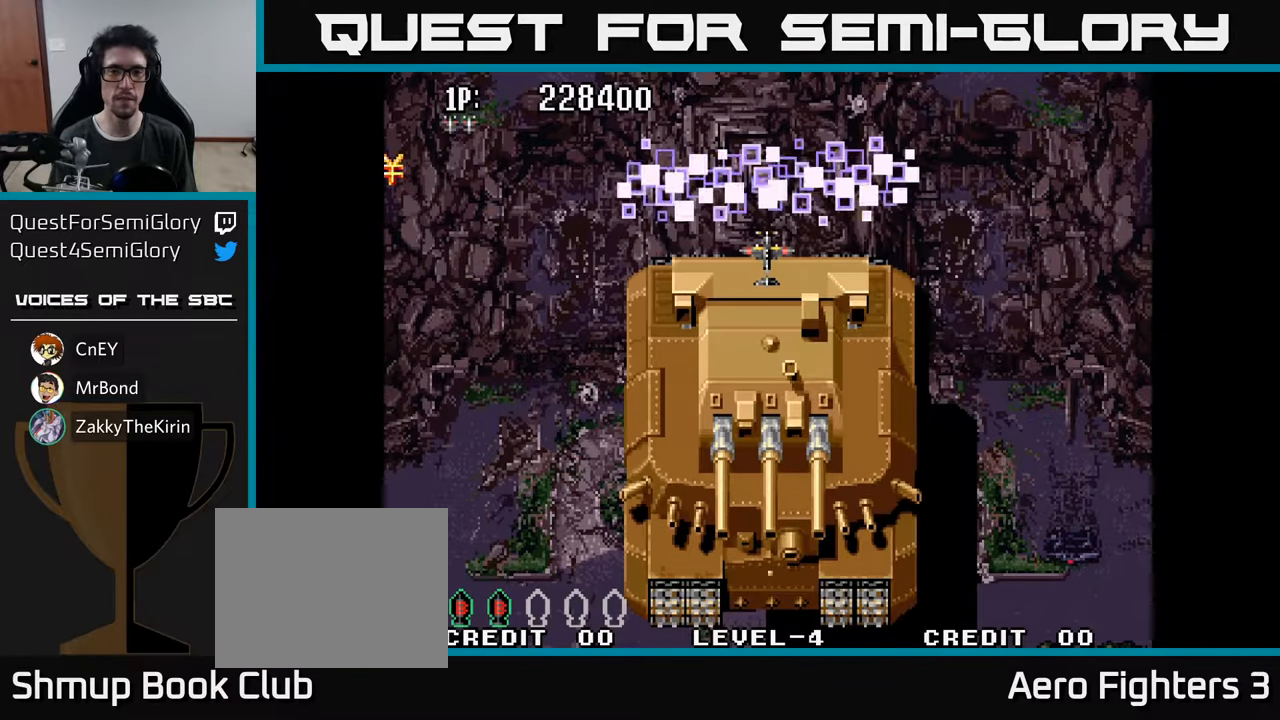
{"buttons": [], "left_stick": "center", "right_stick": "center", "events": [[250, "DPAD_UP", "down"], [334, "DPAD_UP", "up"]]}
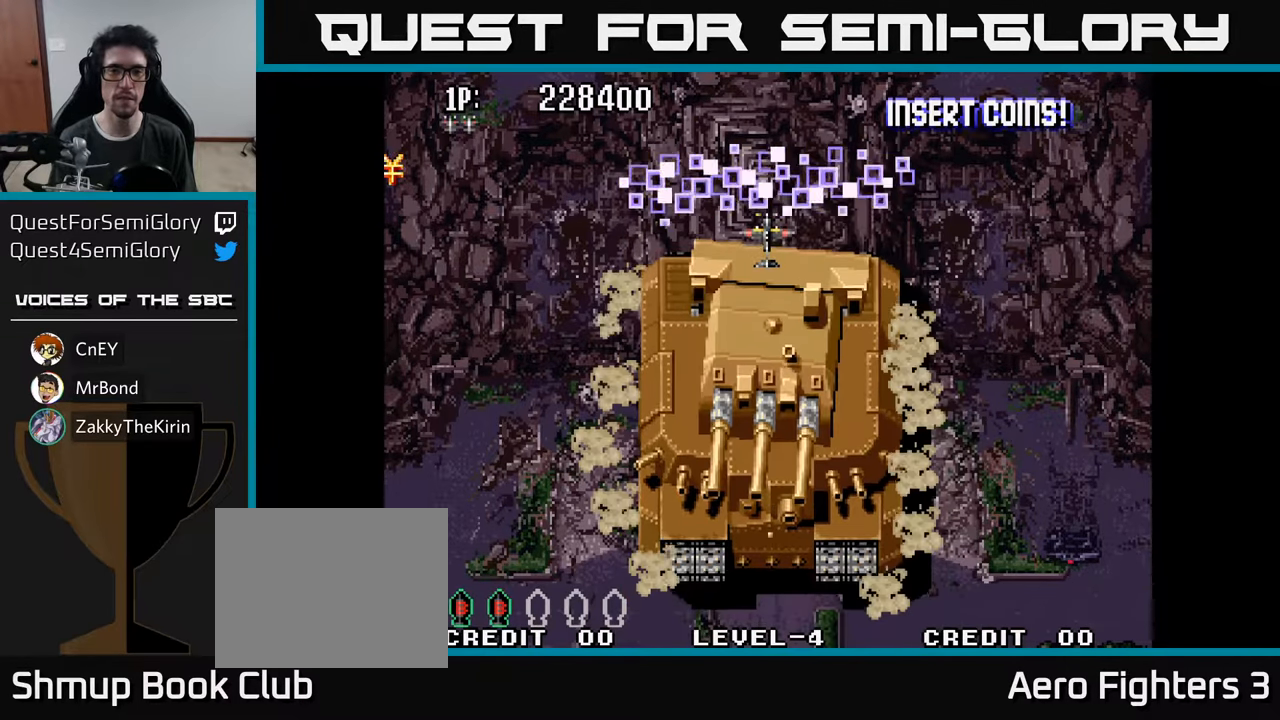
{"buttons": [], "left_stick": "center", "right_stick": "center", "events": []}
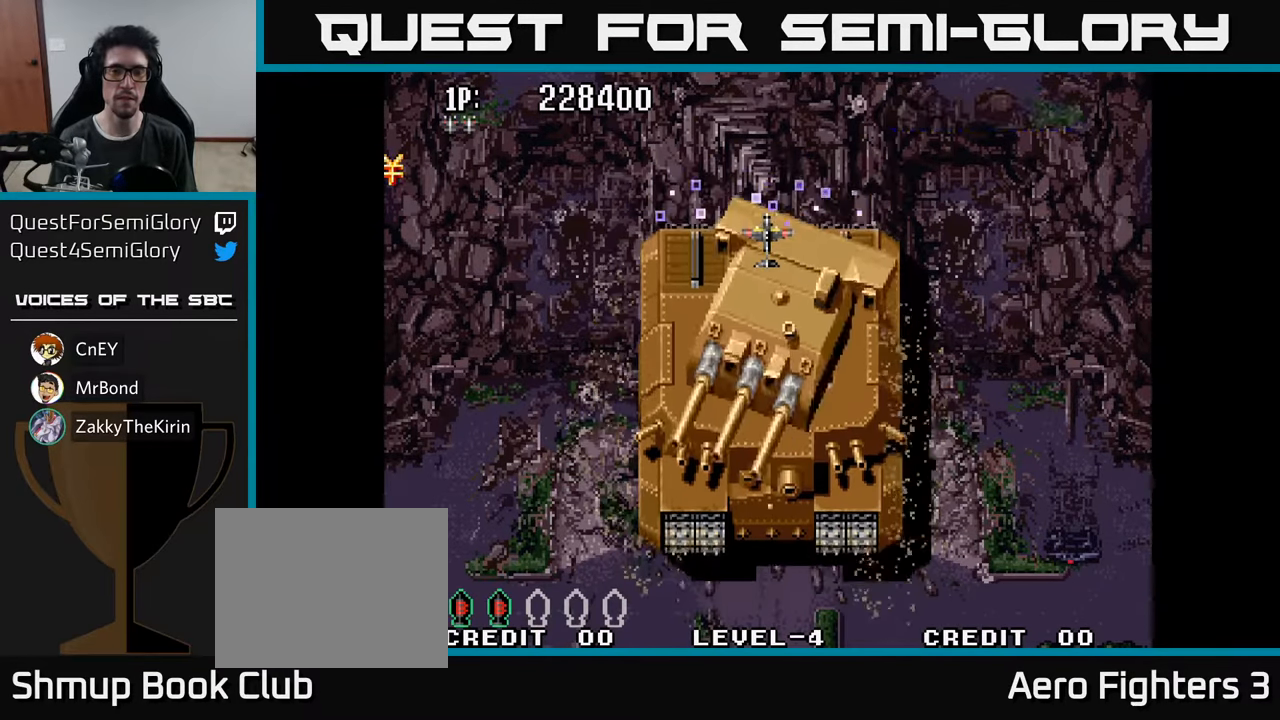
{"buttons": [], "left_stick": "center", "right_stick": "center", "events": [[334, "DPAD_UP", "down"], [384, "DPAD_UP", "up"]]}
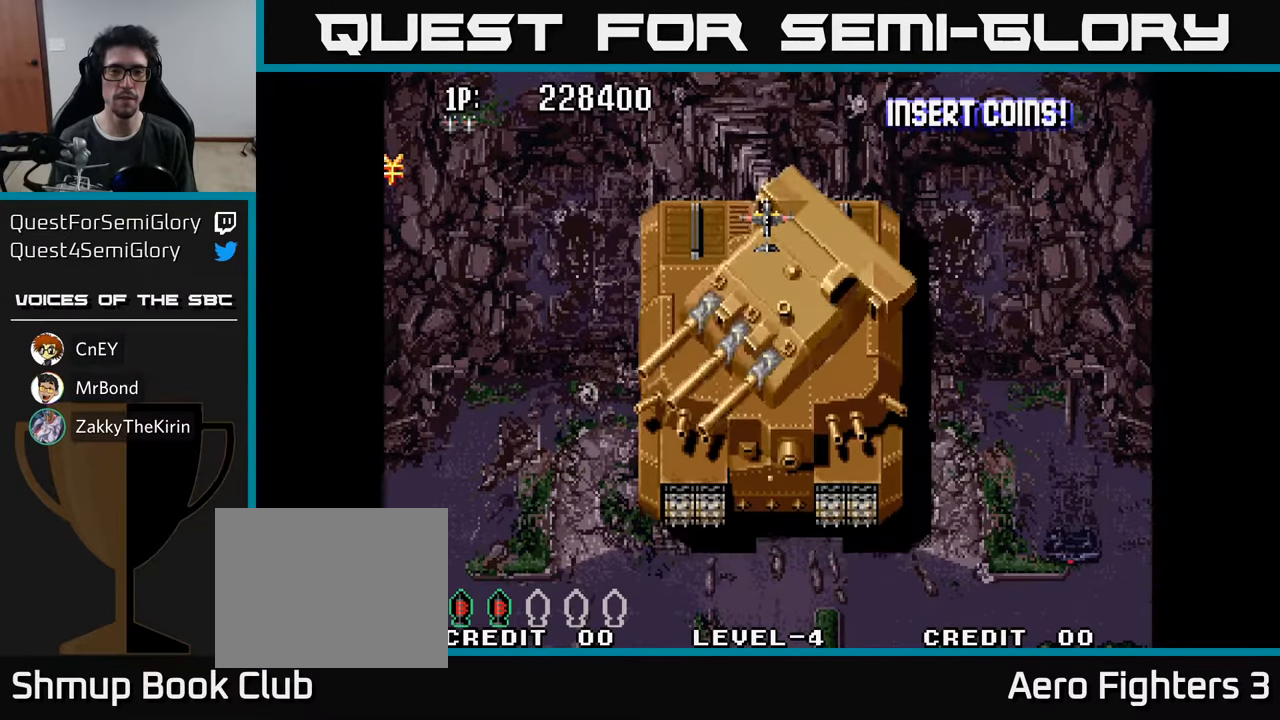
{"buttons": [], "left_stick": "center", "right_stick": "center", "events": []}
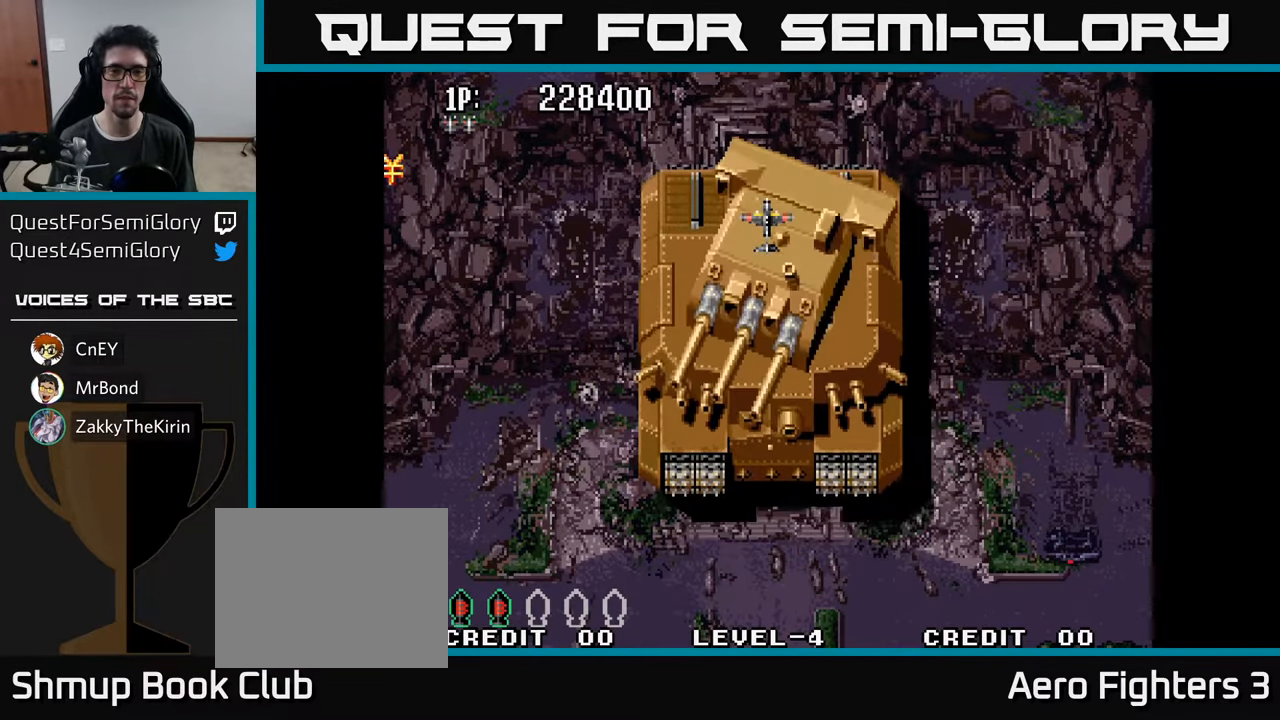
{"buttons": [], "left_stick": "center", "right_stick": "center", "events": []}
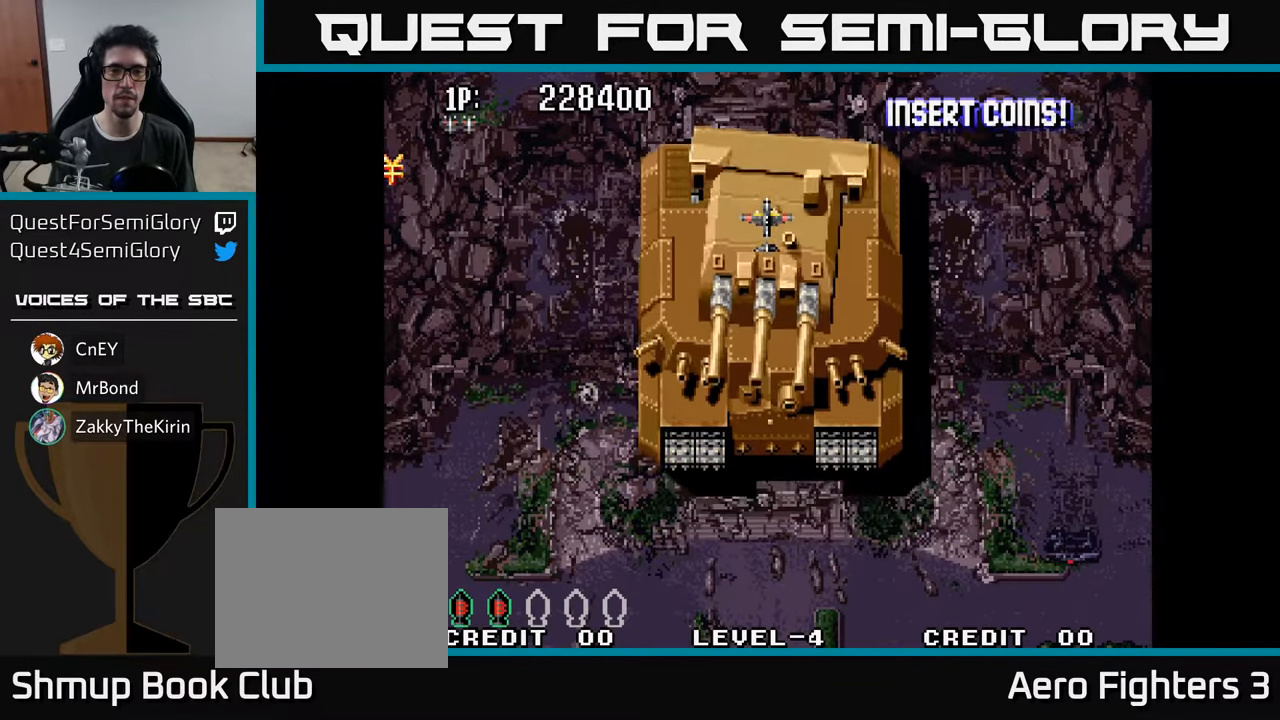
{"buttons": [], "left_stick": "center", "right_stick": "center", "events": [[50, "DPAD_UP", "down"], [133, "DPAD_UP", "up"]]}
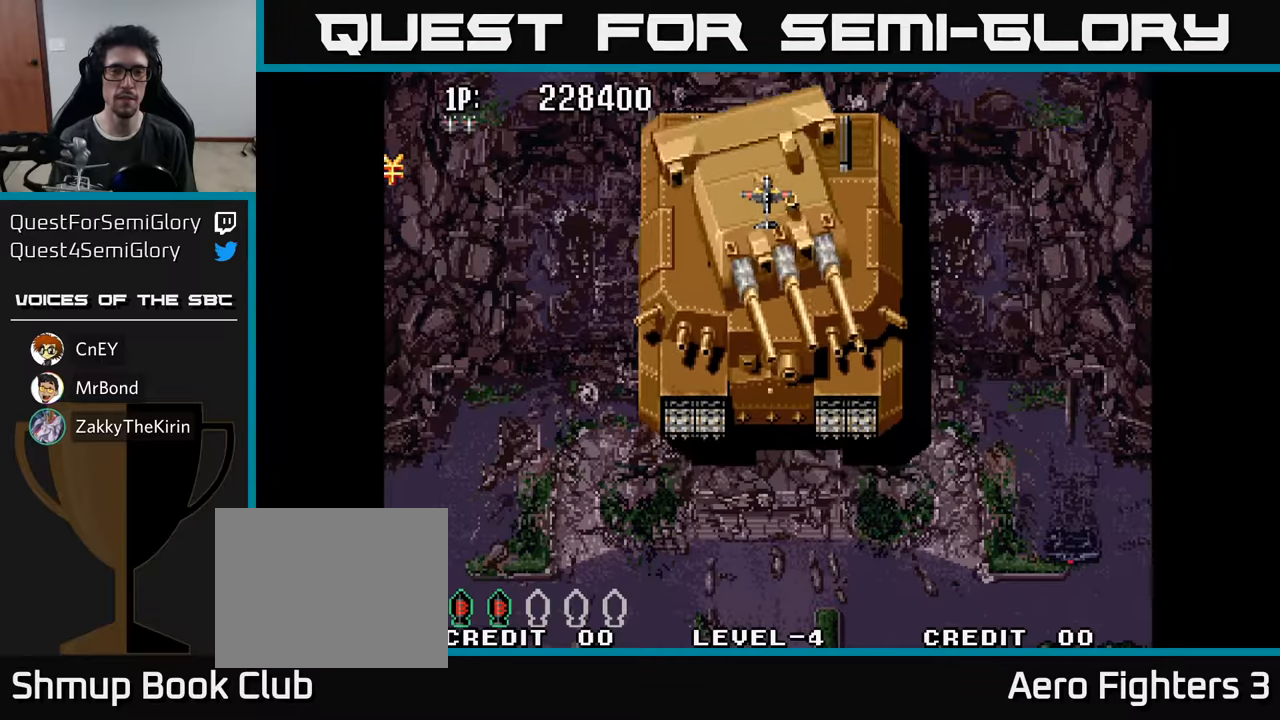
{"buttons": [], "left_stick": "center", "right_stick": "center", "events": []}
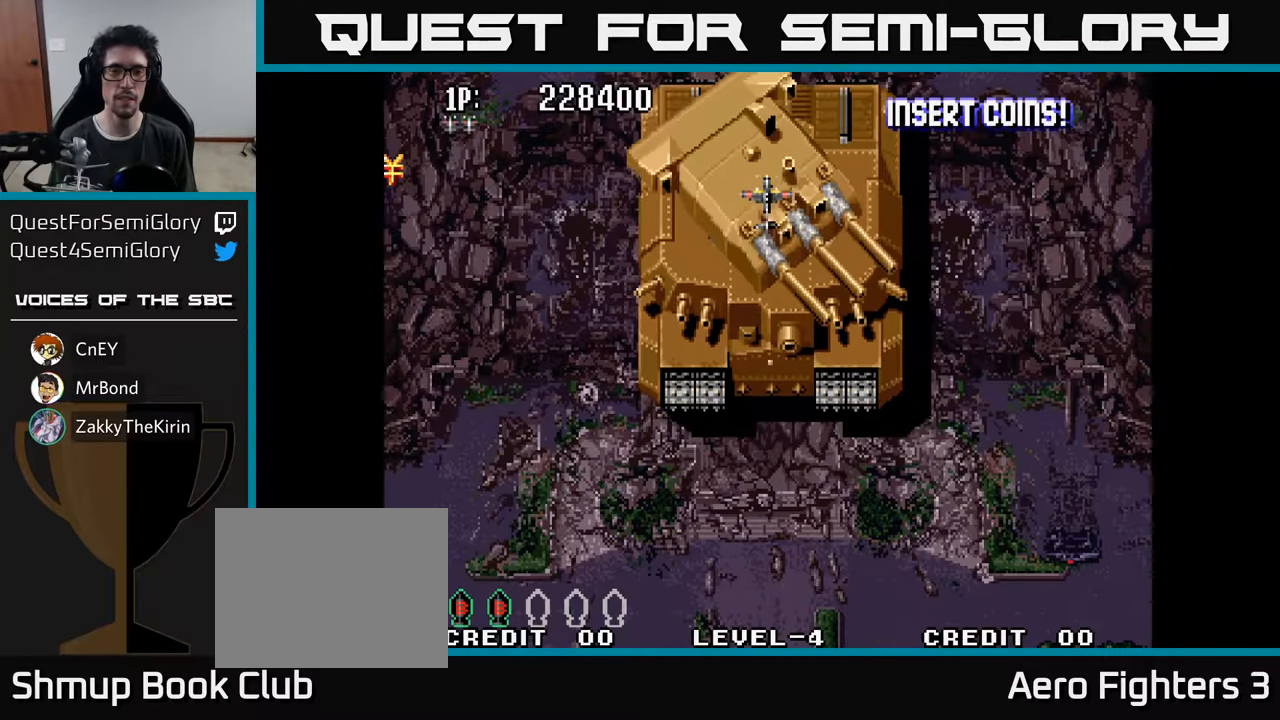
{"buttons": ["DPAD_UP"], "left_stick": "center", "right_stick": "center", "events": [[450, "DPAD_UP", "down"]]}
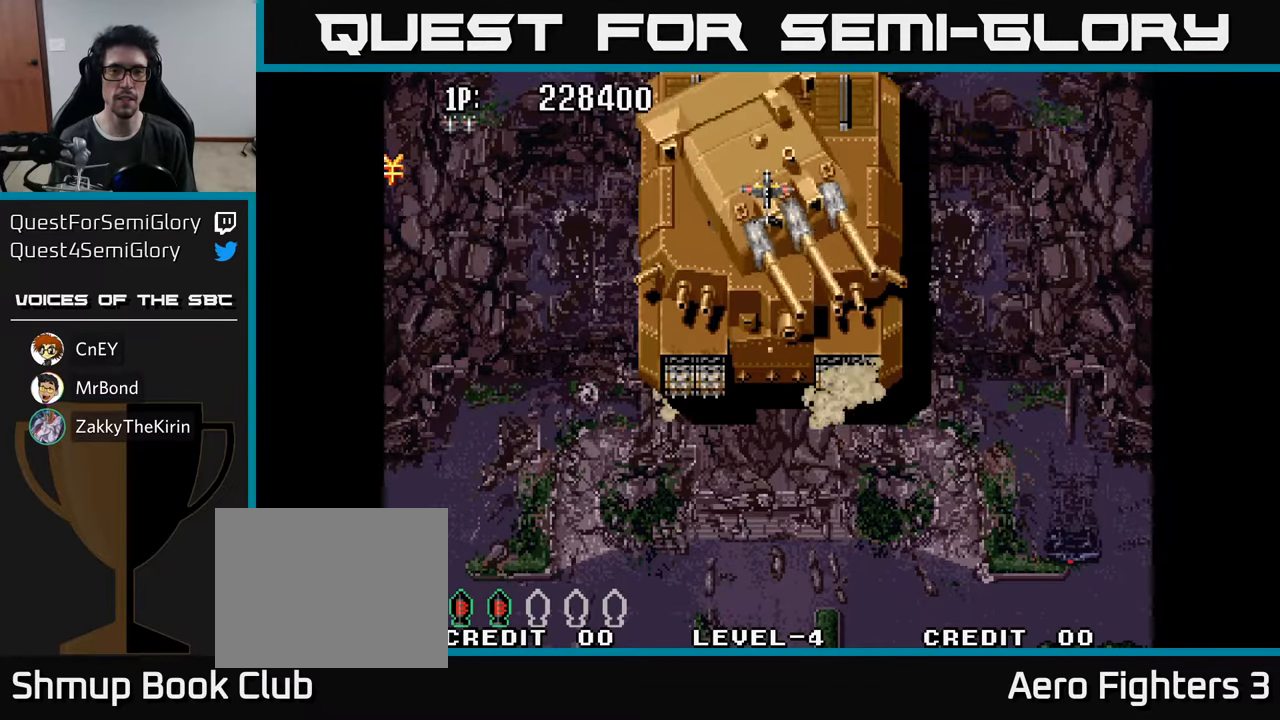
{"buttons": [], "left_stick": "center", "right_stick": "center", "events": [[50, "DPAD_UP", "up"]]}
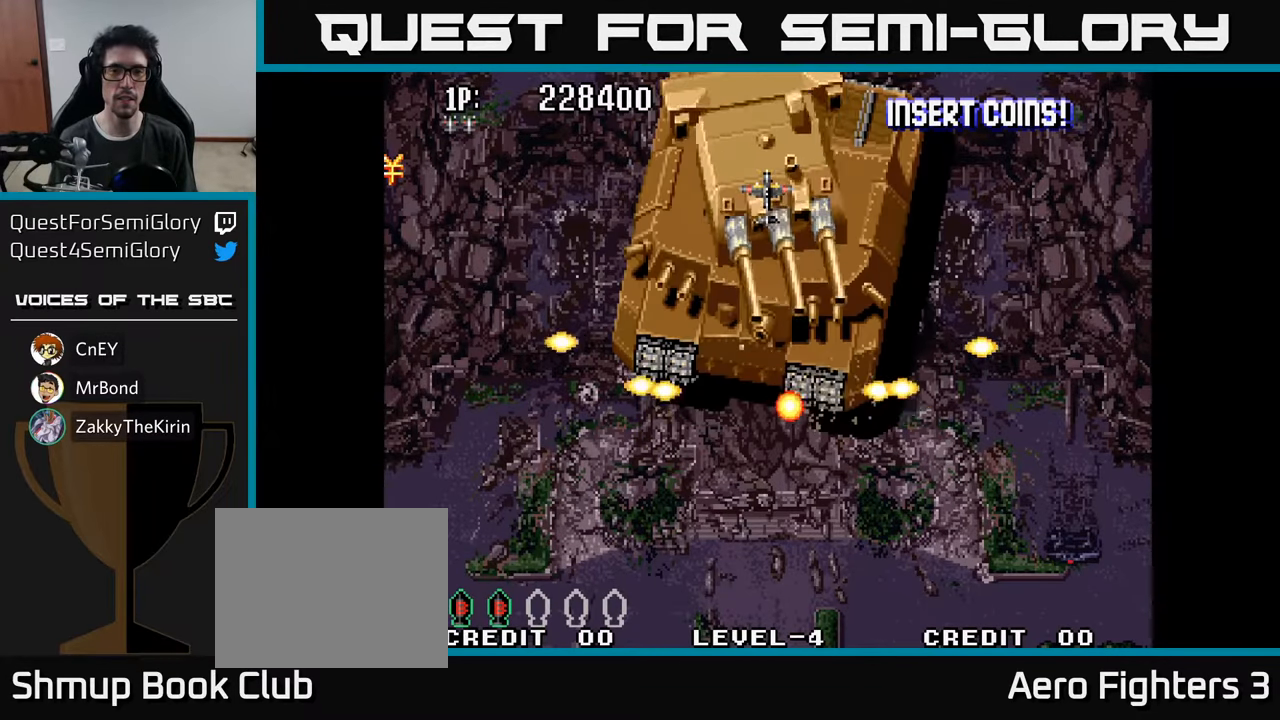
{"buttons": [], "left_stick": "center", "right_stick": "center", "events": [[133, "A", "down"], [200, "A", "up"], [250, "A", "down"], [316, "A", "up"], [366, "A", "down"], [433, "A", "up"]]}
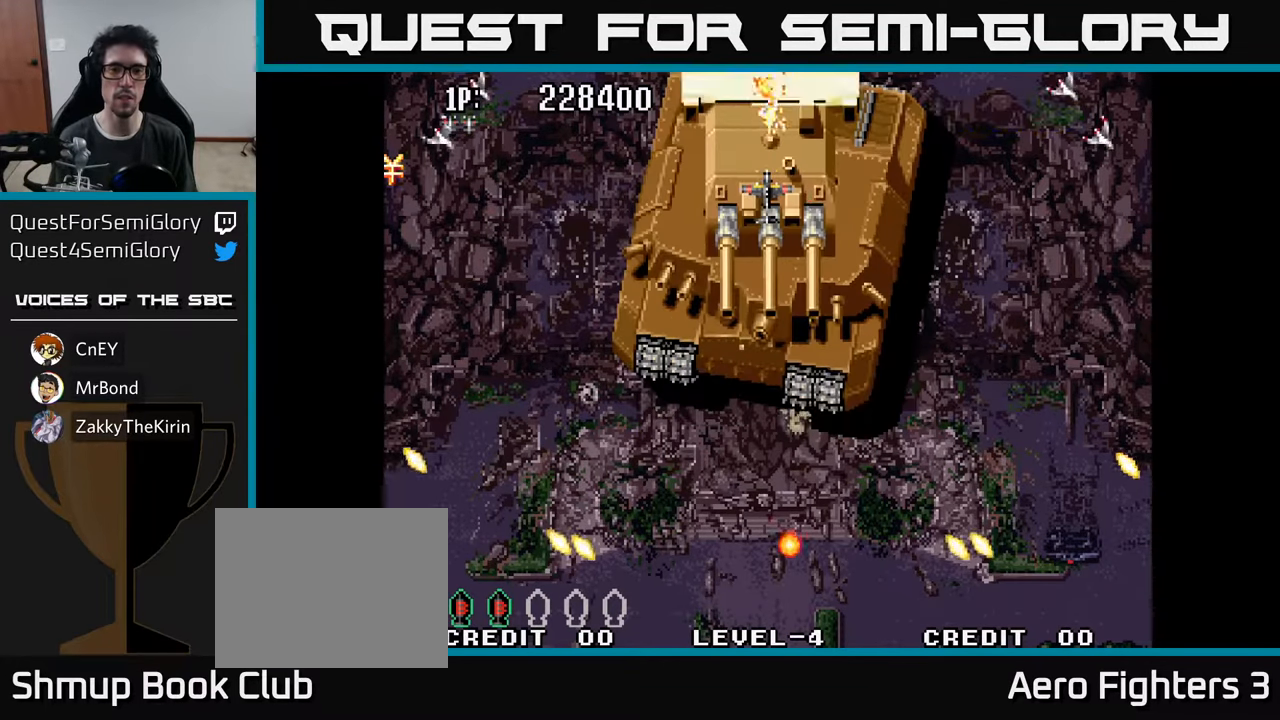
{"buttons": ["A"], "left_stick": "center", "right_stick": "center", "events": [[16, "A", "down"], [66, "A", "up"], [133, "A", "down"], [183, "A", "up"], [250, "A", "down"], [316, "A", "up"], [366, "A", "down"], [433, "A", "up"], [500, "A", "down"]]}
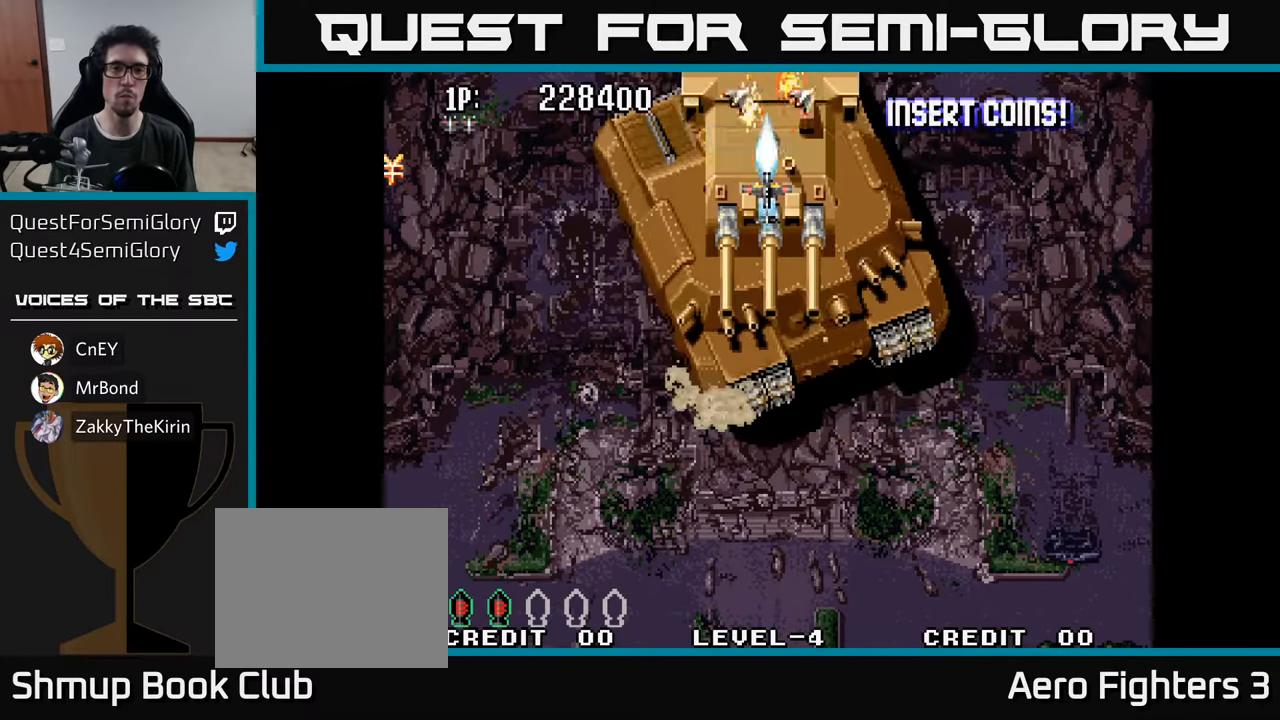
{"buttons": [], "left_stick": "center", "right_stick": "center", "events": [[66, "A", "up"], [116, "A", "down"], [166, "A", "up"], [250, "A", "down"], [300, "A", "up"], [366, "A", "down"], [433, "A", "up"]]}
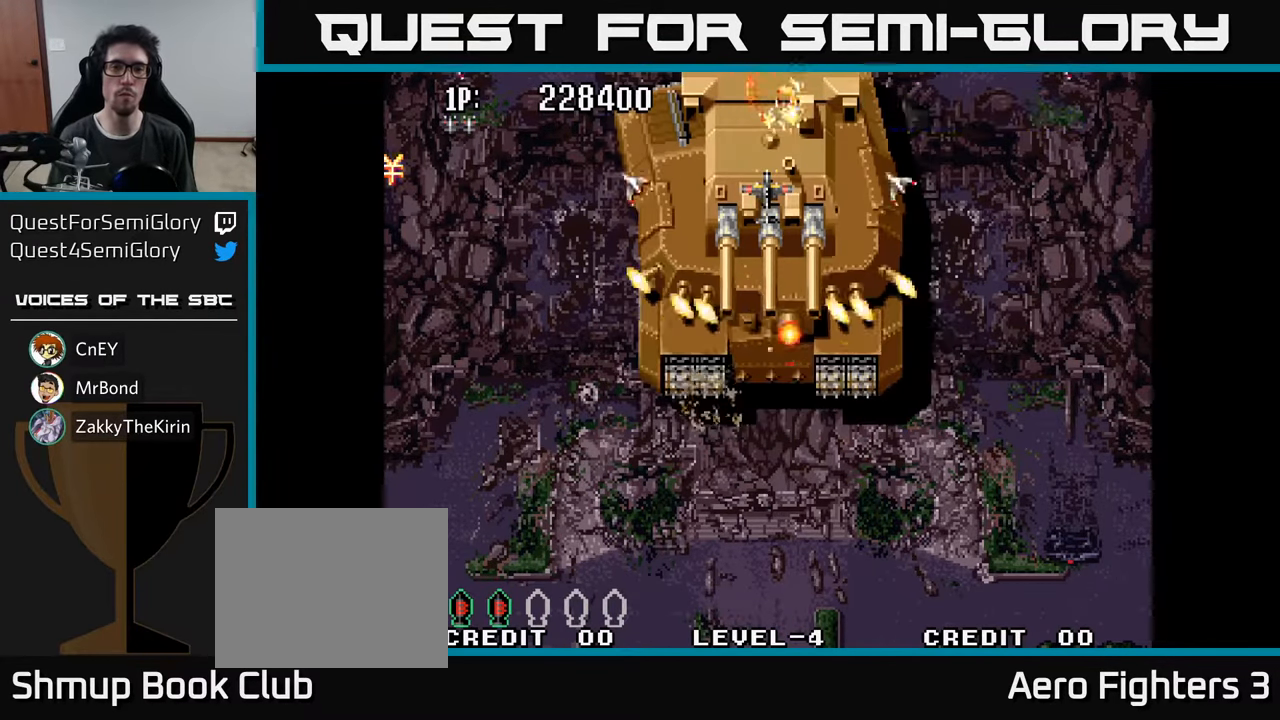
{"buttons": [], "left_stick": "center", "right_stick": "center", "events": [[33, "A", "down"], [50, "A", "up"], [150, "A", "down"], [233, "A", "up"], [300, "A", "down"], [366, "A", "up"], [433, "A", "down"], [500, "A", "up"]]}
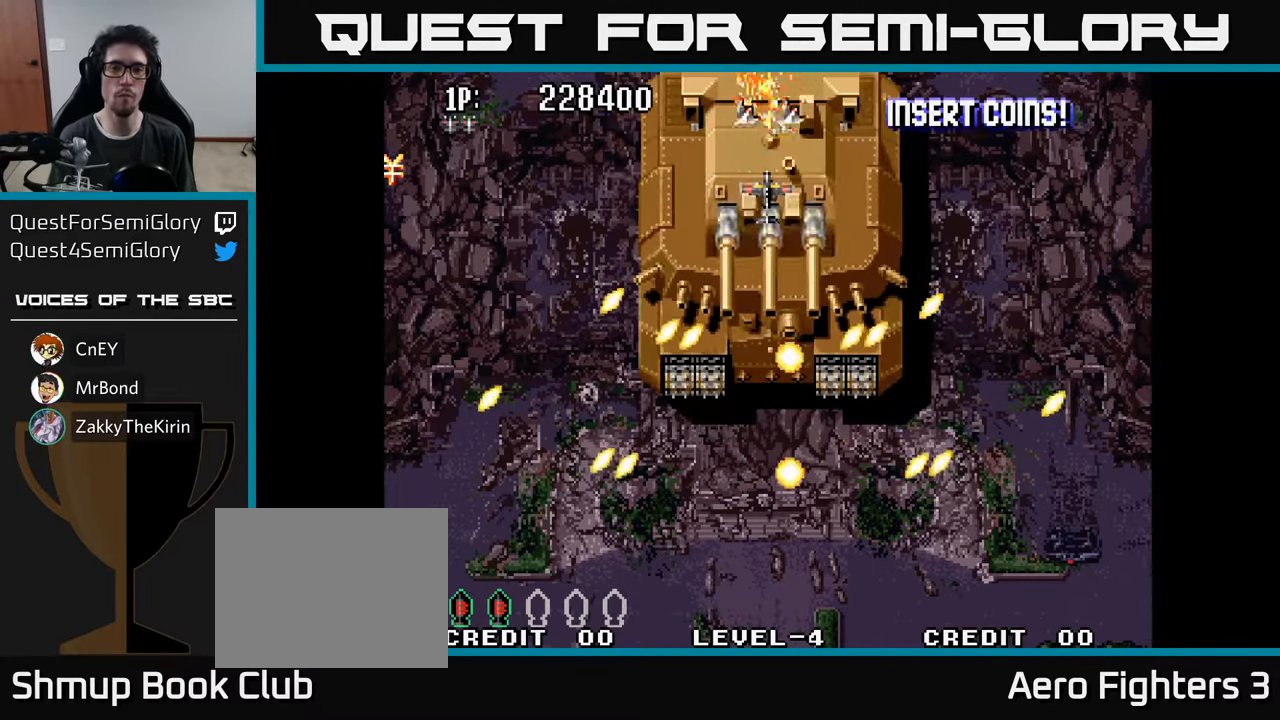
{"buttons": ["A"], "left_stick": "center", "right_stick": "center", "events": [[66, "A", "down"], [133, "A", "up"], [216, "A", "down"], [283, "A", "up"], [300, "DPAD_DOWN", "down"], [350, "DPAD_DOWN", "up"], [366, "A", "down"], [433, "A", "up"], [500, "A", "down"]]}
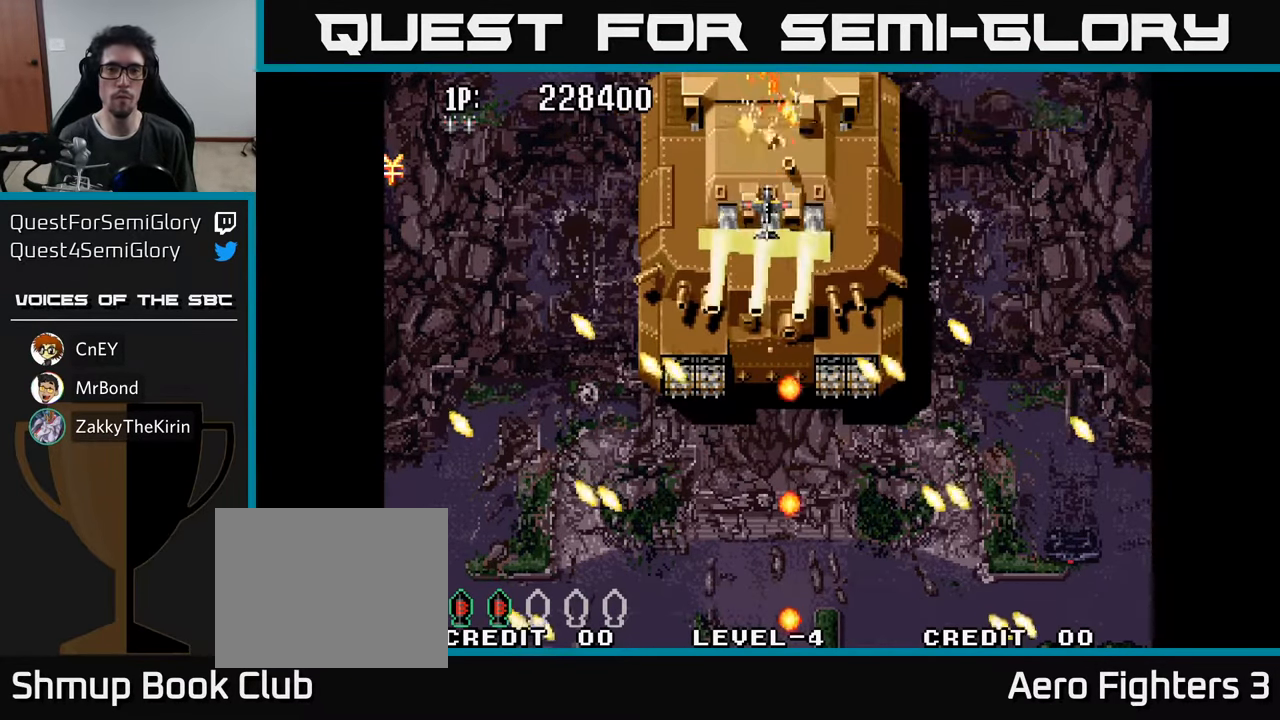
{"buttons": [], "left_stick": "center", "right_stick": "center", "events": [[83, "A", "up"], [166, "A", "down"], [233, "A", "up"], [300, "A", "down"], [366, "A", "up"], [466, "A", "down"], [500, "A", "up"]]}
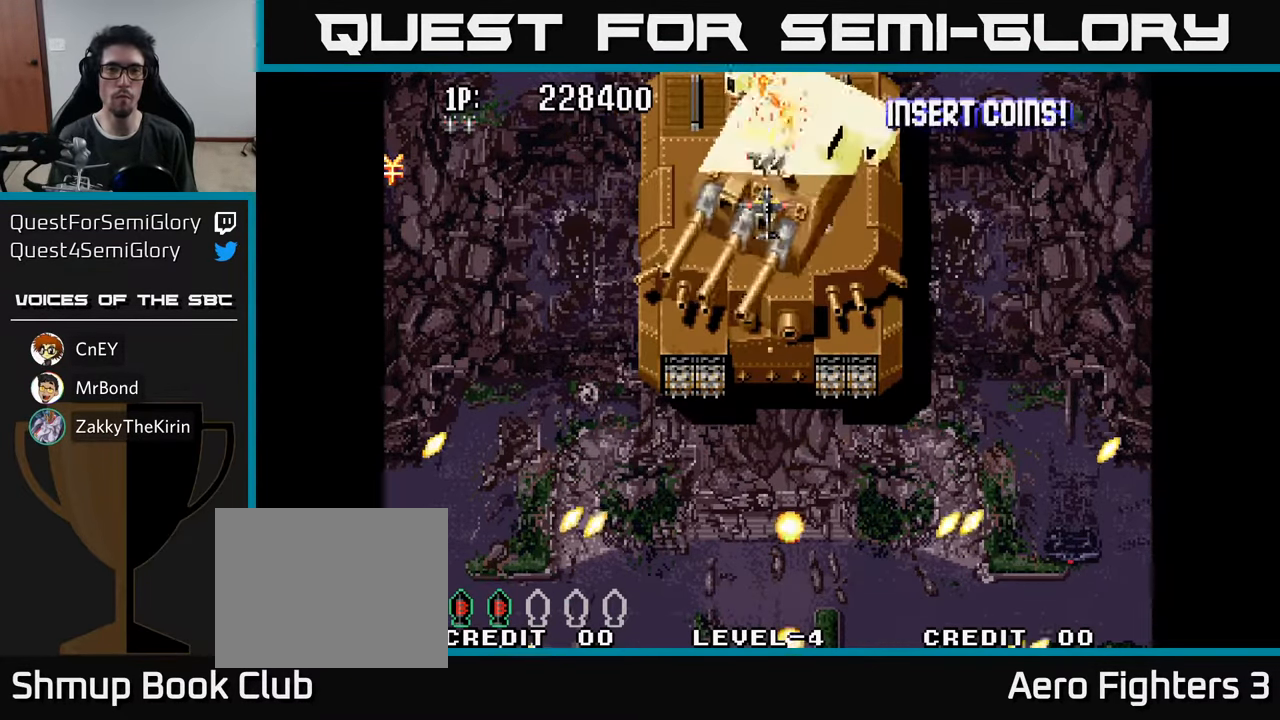
{"buttons": ["A"], "left_stick": "center", "right_stick": "center", "events": [[100, "A", "down"], [150, "A", "up"], [233, "A", "down"], [300, "A", "up"], [367, "A", "down"], [383, "DPAD_DOWN", "down"], [433, "DPAD_DOWN", "up"], [450, "A", "up"], [500, "A", "down"]]}
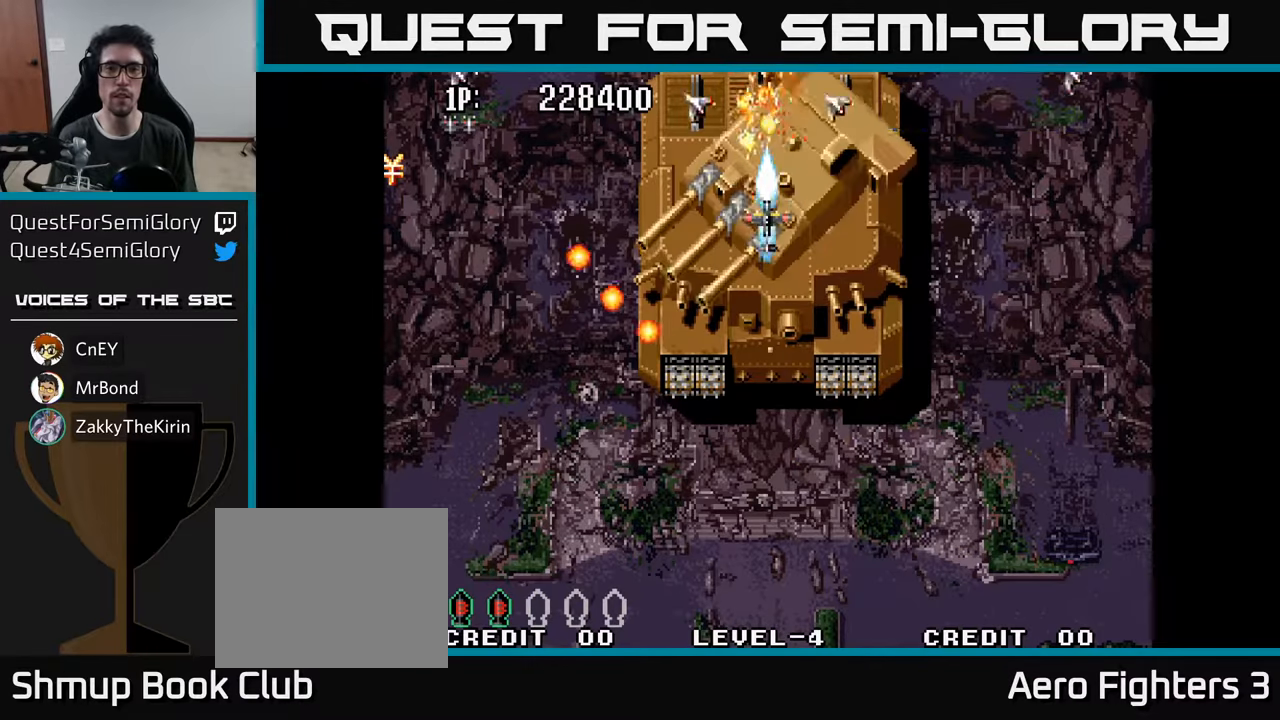
{"buttons": ["A"], "left_stick": "center", "right_stick": "center", "events": [[100, "A", "up"], [167, "A", "down"], [250, "A", "up"], [317, "A", "down"], [383, "A", "up"], [467, "A", "down"]]}
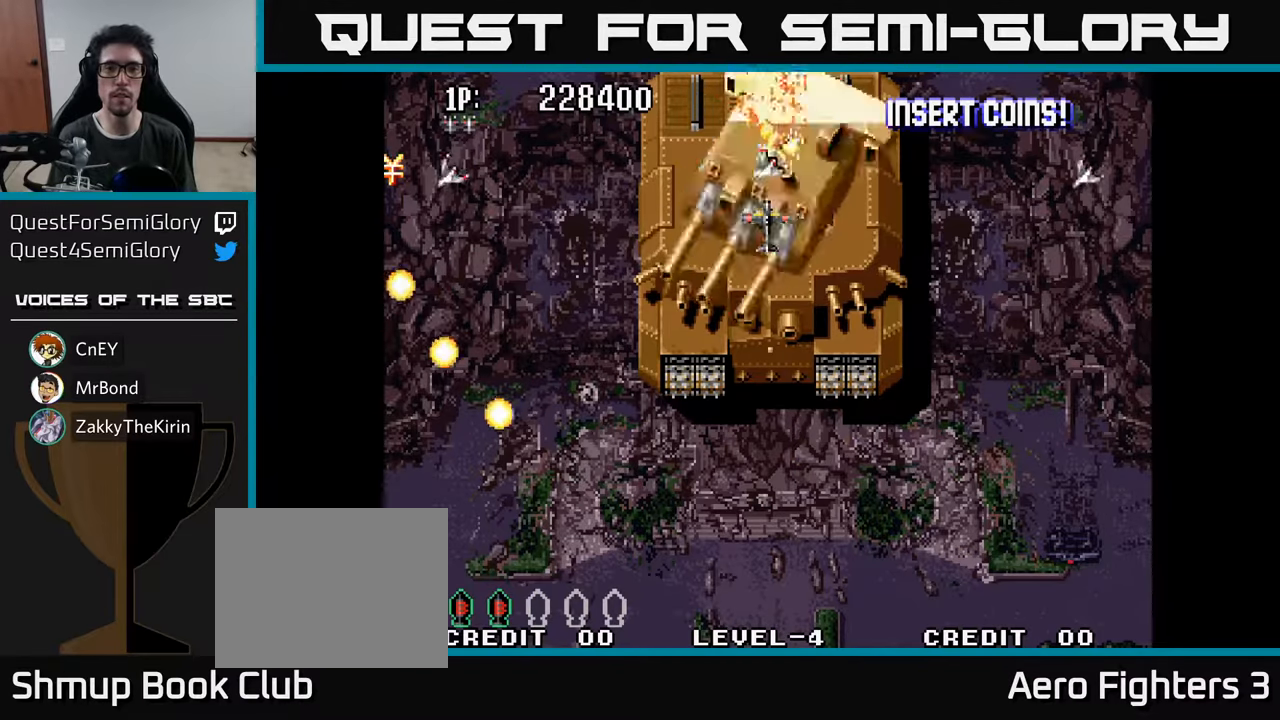
{"buttons": [], "left_stick": "center", "right_stick": "center", "events": [[33, "A", "up"], [117, "A", "down"], [200, "A", "up"], [267, "A", "down"], [333, "A", "up"], [417, "A", "down"], [483, "A", "up"]]}
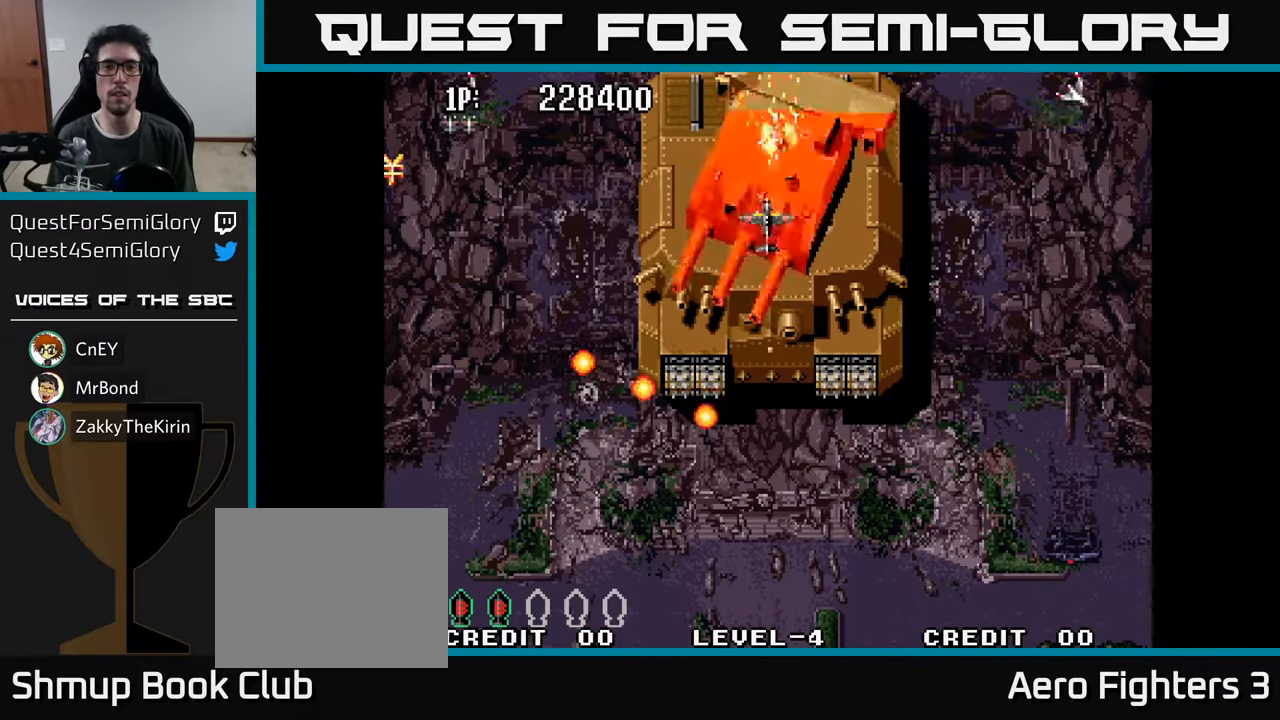
{"buttons": ["A"], "left_stick": "center", "right_stick": "center", "events": [[50, "A", "down"], [133, "A", "up"], [200, "A", "down"], [267, "A", "up"], [350, "A", "down"], [400, "A", "up"], [467, "A", "down"]]}